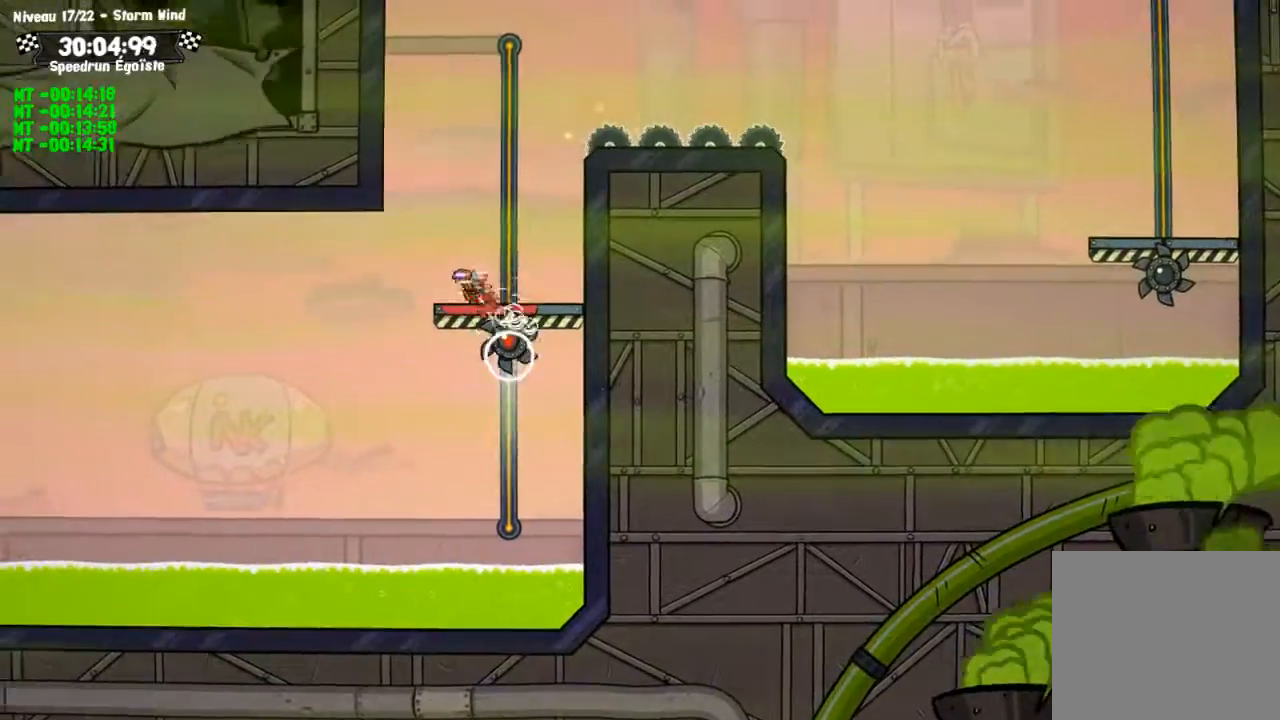
Gameplay with a controller (PlayStation layout); each line is a JSON object with the inputs held at the frame after it. "events" lists button and stick changes between this image and that frame as [ms after this image, input, new state], when the widget could be followed in between. Not read: R3.
{"buttons": [], "left_stick": "down", "right_stick": "center", "events": [[133, "left_stick", "down"], [233, "CIRCLE", "up"], [233, "TRIANGLE", "down"], [334, "TRIANGLE", "up"]]}
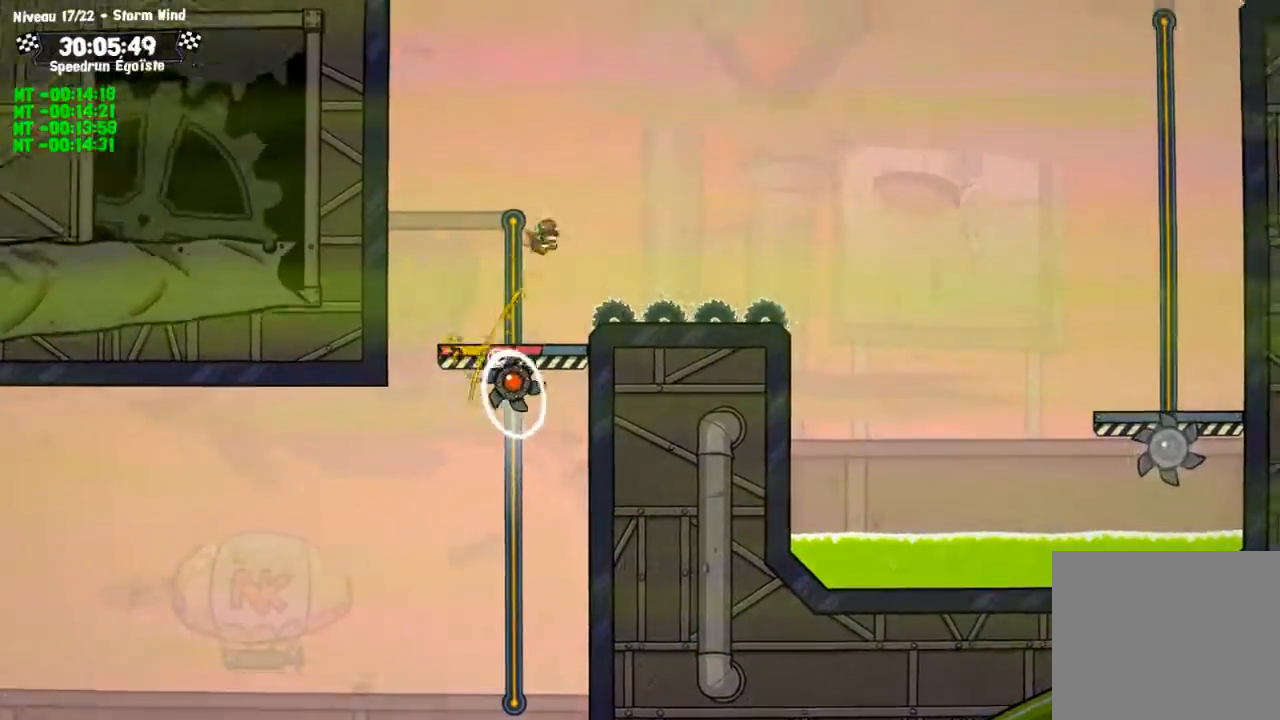
{"buttons": ["CIRCLE"], "left_stick": "down", "right_stick": "center", "events": [[301, "CIRCLE", "down"]]}
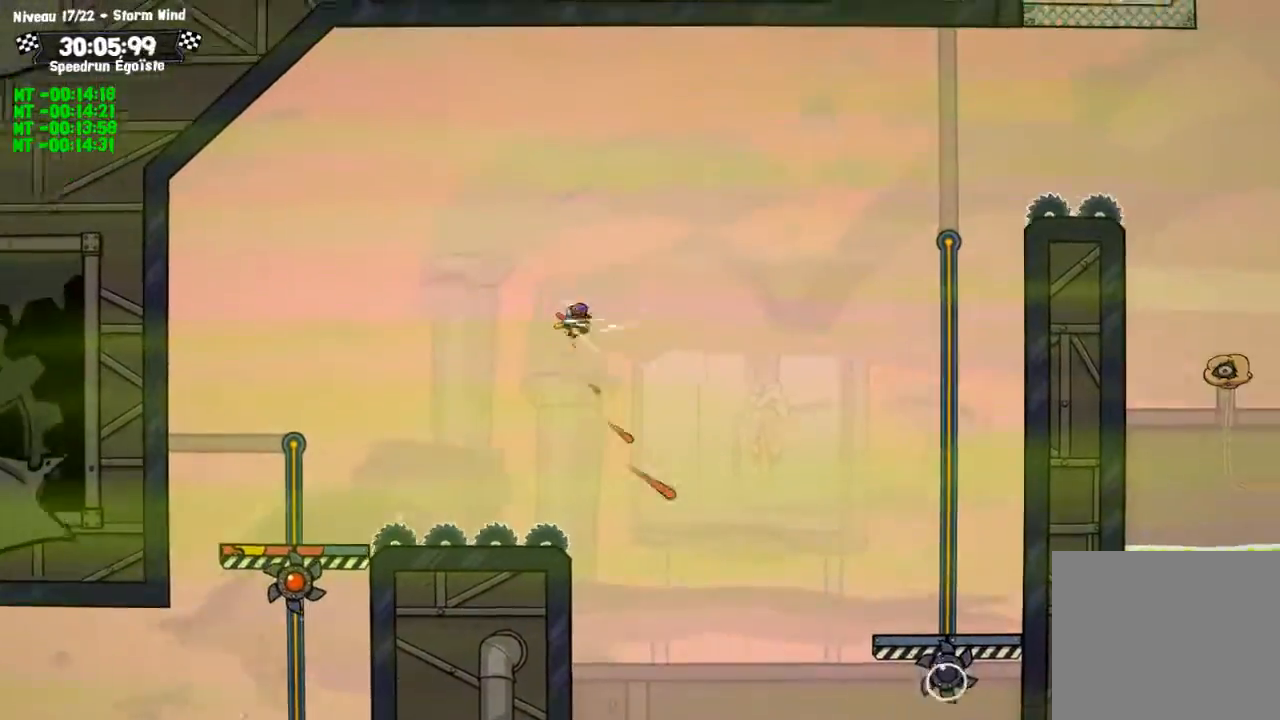
{"buttons": ["CIRCLE"], "left_stick": "down-left", "right_stick": "center", "events": [[500, "left_stick", "down-left"]]}
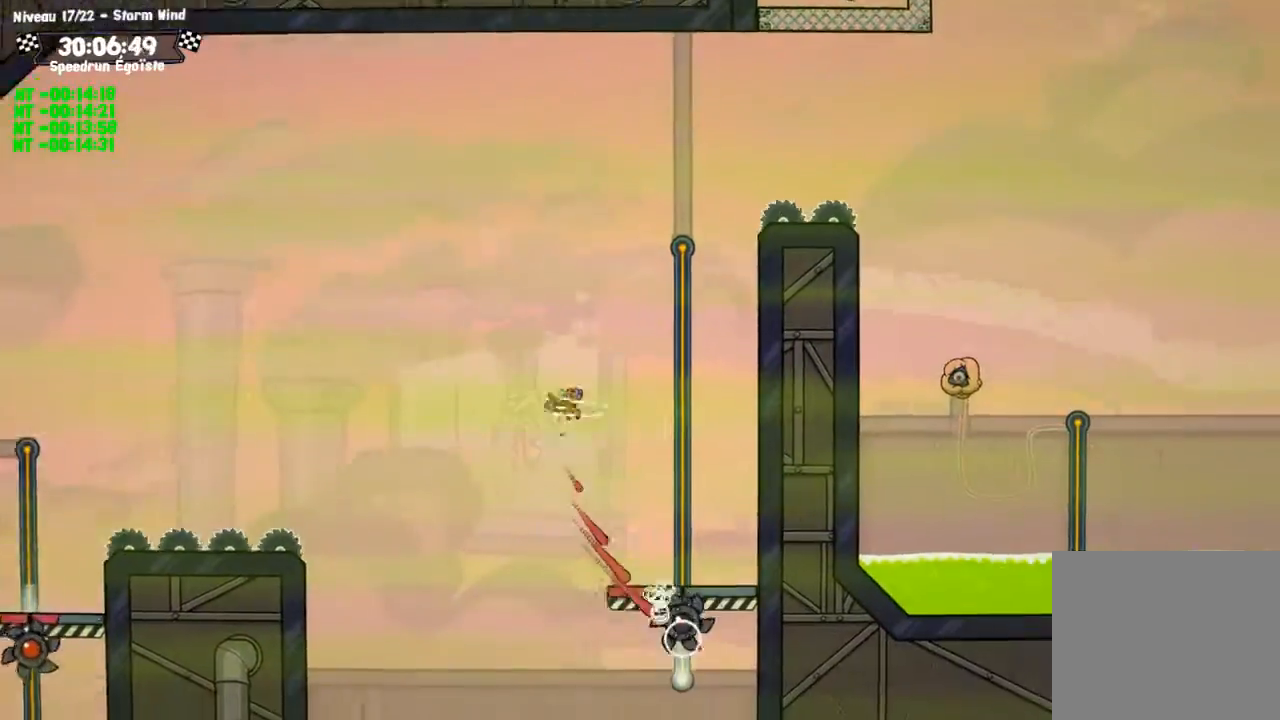
{"buttons": ["CIRCLE"], "left_stick": "down-left", "right_stick": "center", "events": []}
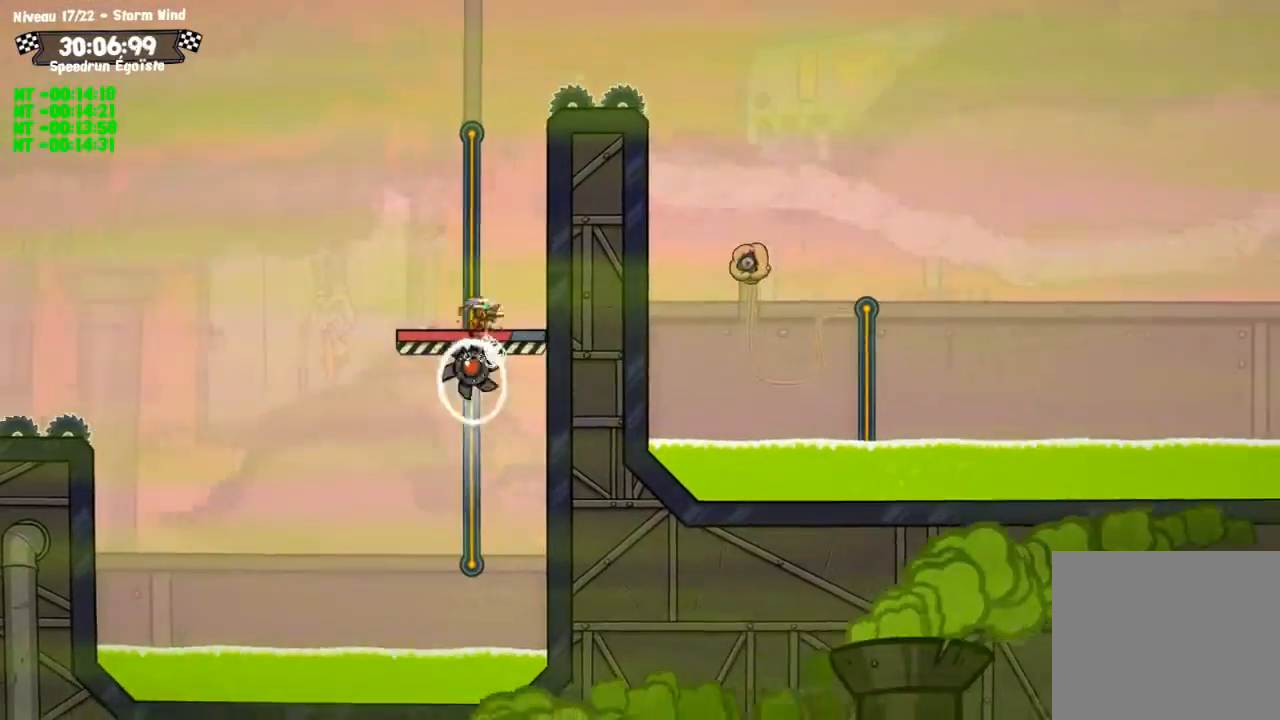
{"buttons": ["CIRCLE"], "left_stick": "down-left", "right_stick": "center", "events": []}
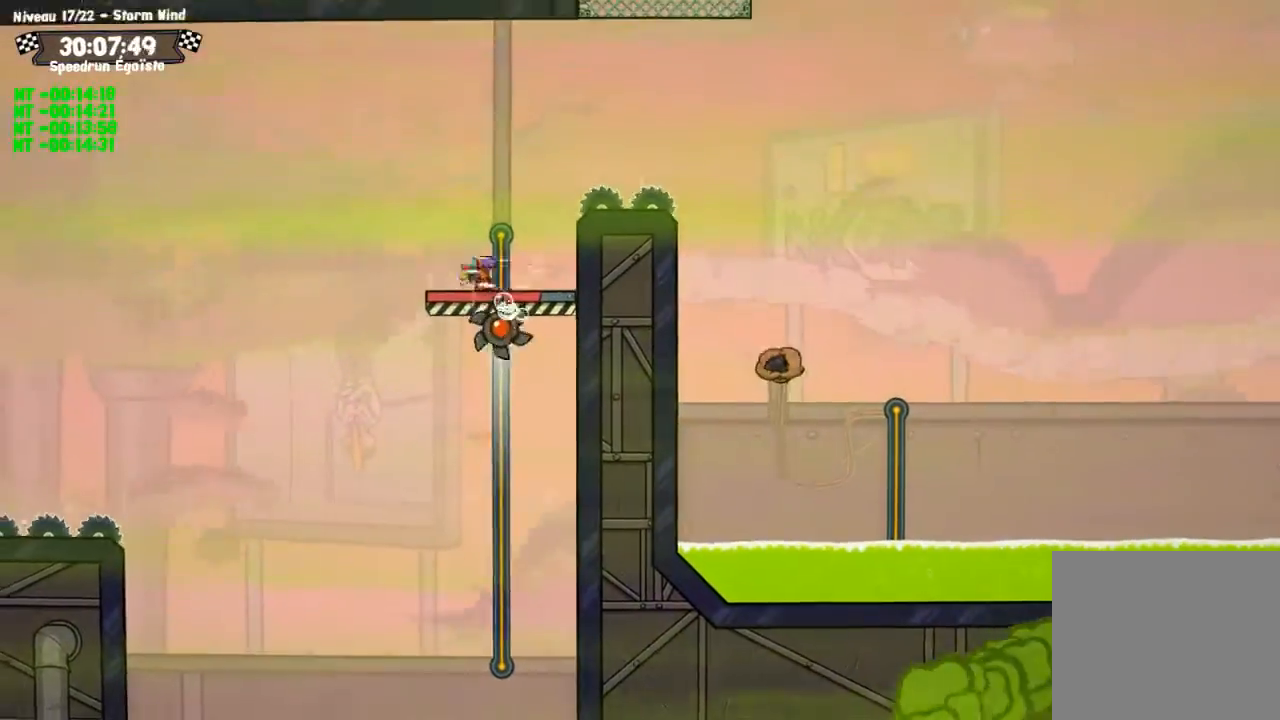
{"buttons": ["CIRCLE"], "left_stick": "center", "right_stick": "center", "events": [[34, "CIRCLE", "up"], [34, "TRIANGLE", "down"], [67, "left_stick", "center"], [167, "TRIANGLE", "up"], [401, "CIRCLE", "down"]]}
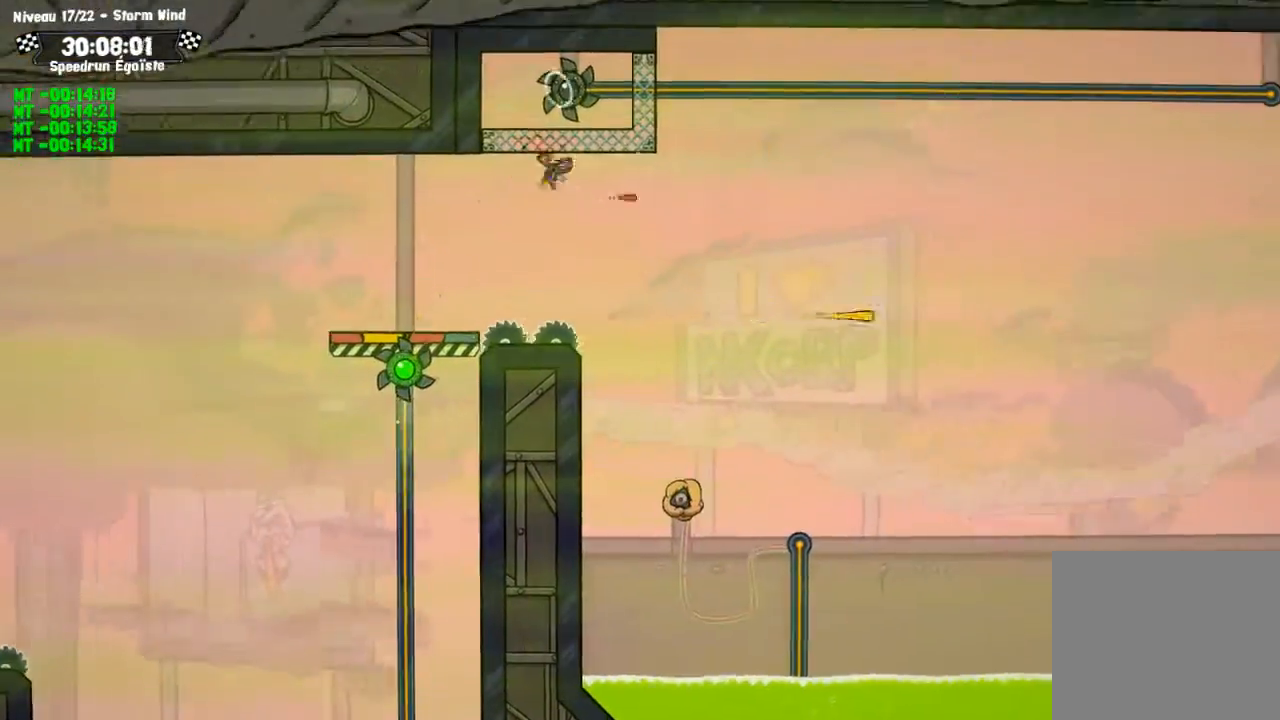
{"buttons": ["CIRCLE"], "left_stick": "up-left", "right_stick": "center", "events": [[33, "left_stick", "up-left"], [367, "left_stick", "up"], [500, "left_stick", "up-left"]]}
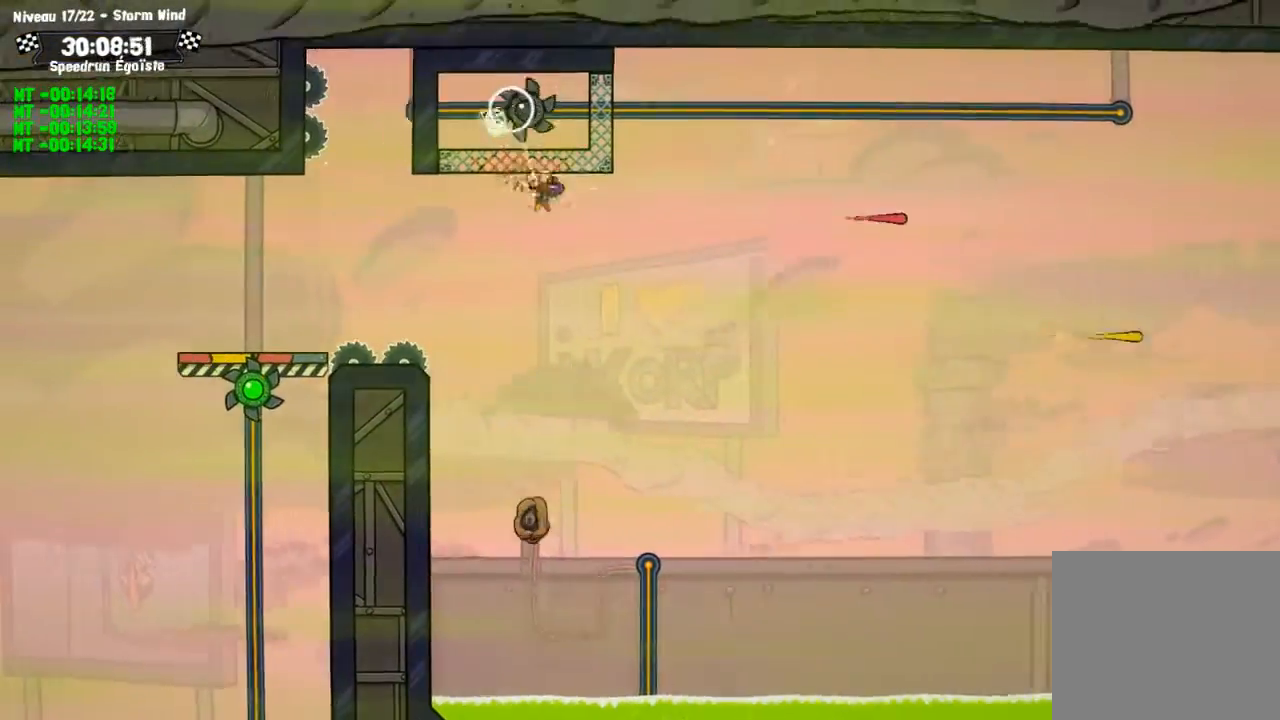
{"buttons": ["CIRCLE"], "left_stick": "up-left", "right_stick": "center", "events": []}
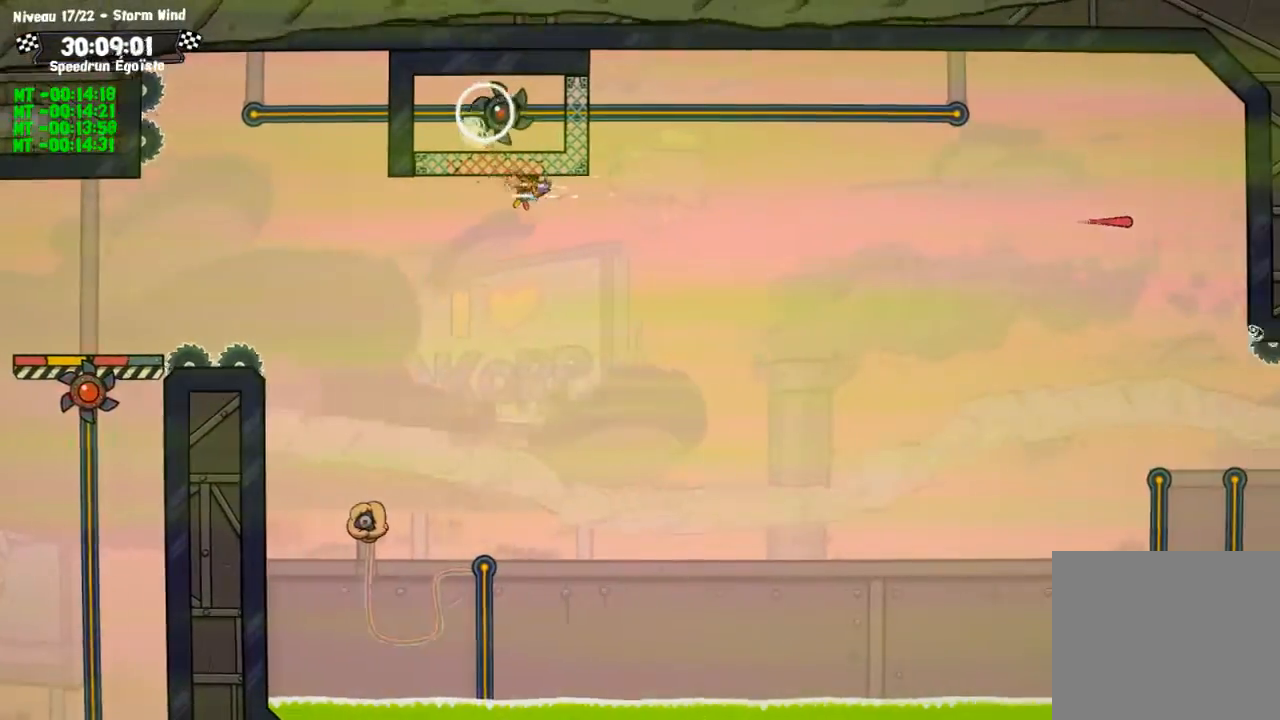
{"buttons": ["CIRCLE"], "left_stick": "up-left", "right_stick": "center", "events": []}
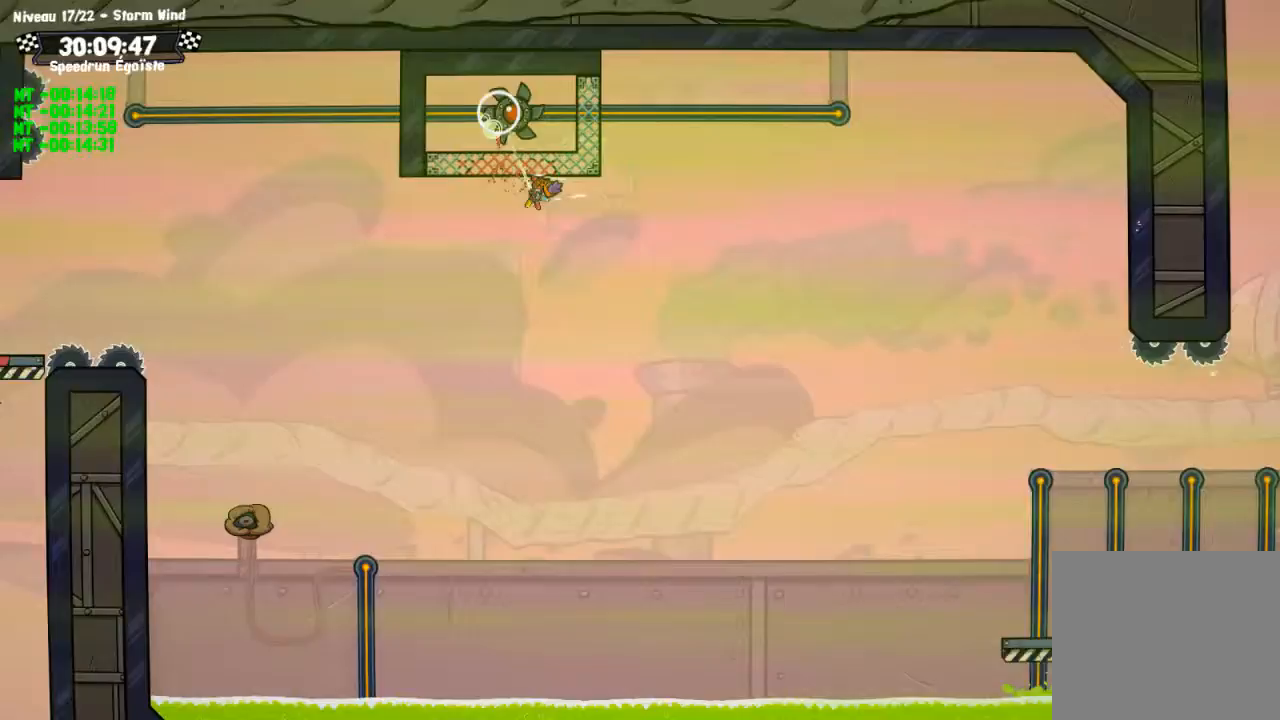
{"buttons": ["CIRCLE"], "left_stick": "up-left", "right_stick": "center", "events": []}
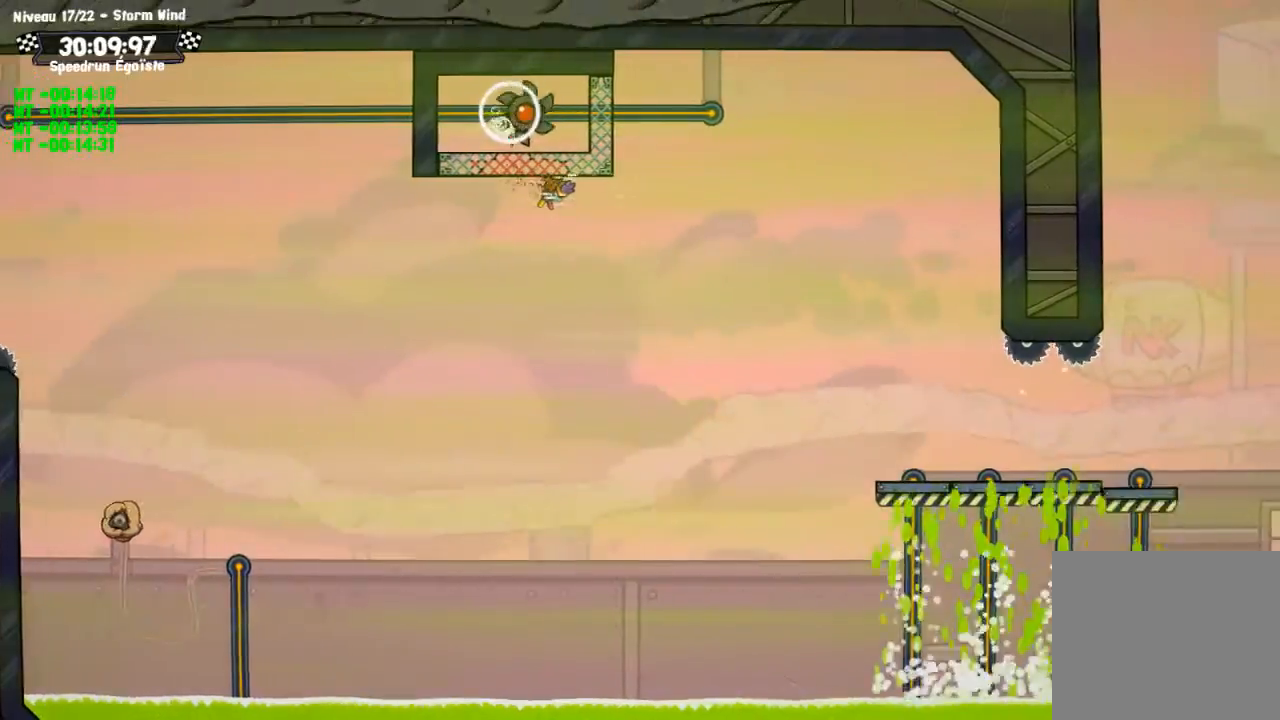
{"buttons": ["CIRCLE"], "left_stick": "up-left", "right_stick": "center", "events": []}
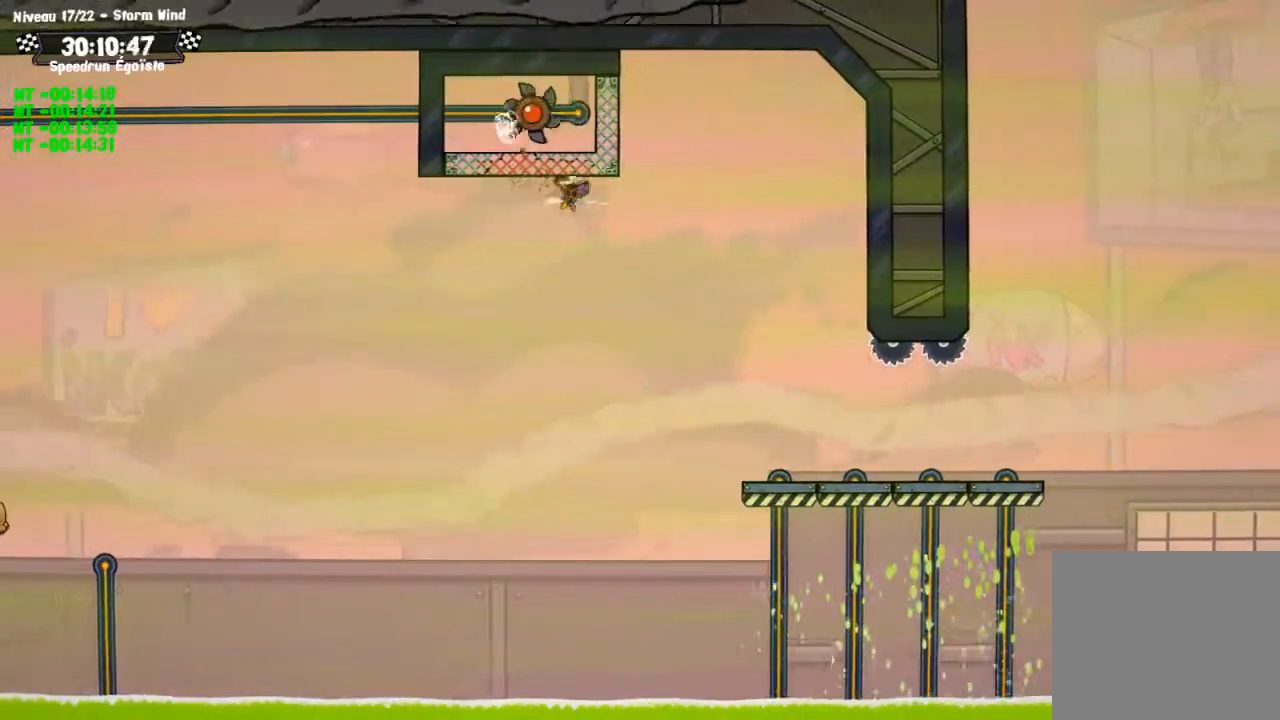
{"buttons": [], "left_stick": "down", "right_stick": "center", "events": [[33, "CROSS", "down"], [33, "left_stick", "center"], [133, "CIRCLE", "up"], [133, "CROSS", "up"], [234, "left_stick", "down"]]}
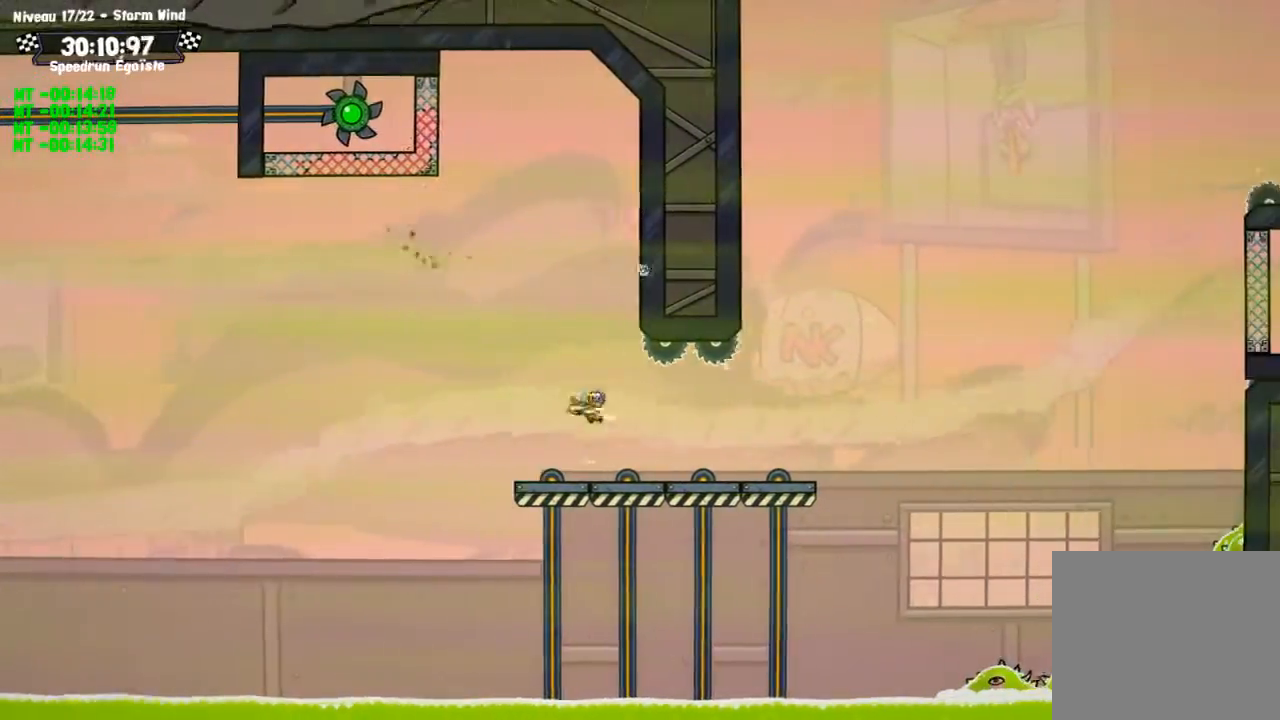
{"buttons": [], "left_stick": "center", "right_stick": "center", "events": [[367, "TRIANGLE", "down"], [367, "left_stick", "center"], [467, "TRIANGLE", "up"]]}
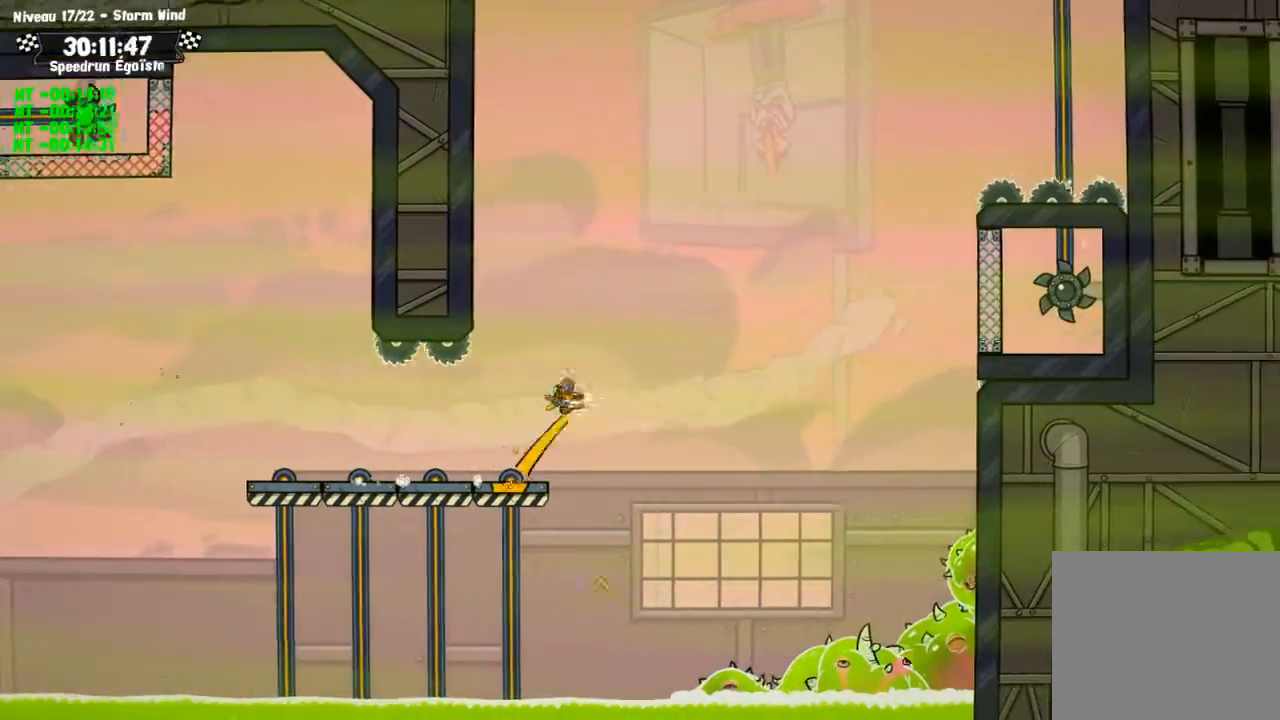
{"buttons": [], "left_stick": "center", "right_stick": "center", "events": []}
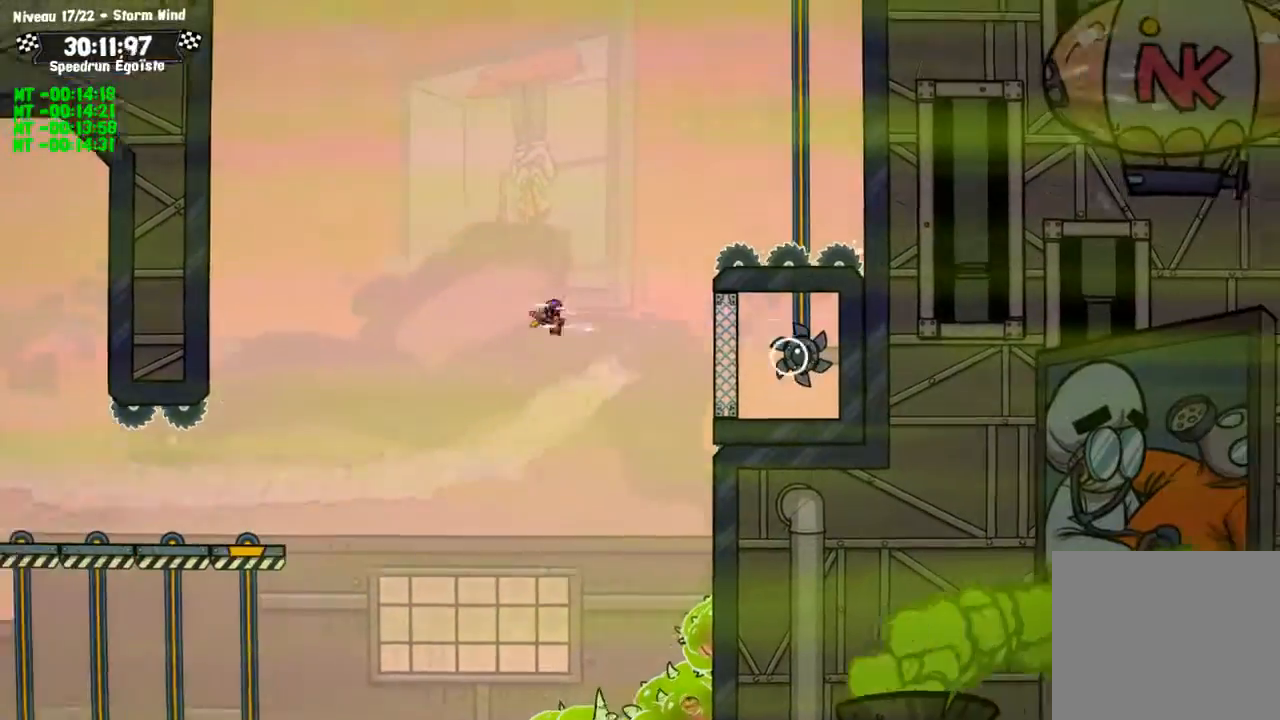
{"buttons": ["CIRCLE"], "left_stick": "center", "right_stick": "center", "events": [[101, "CIRCLE", "down"]]}
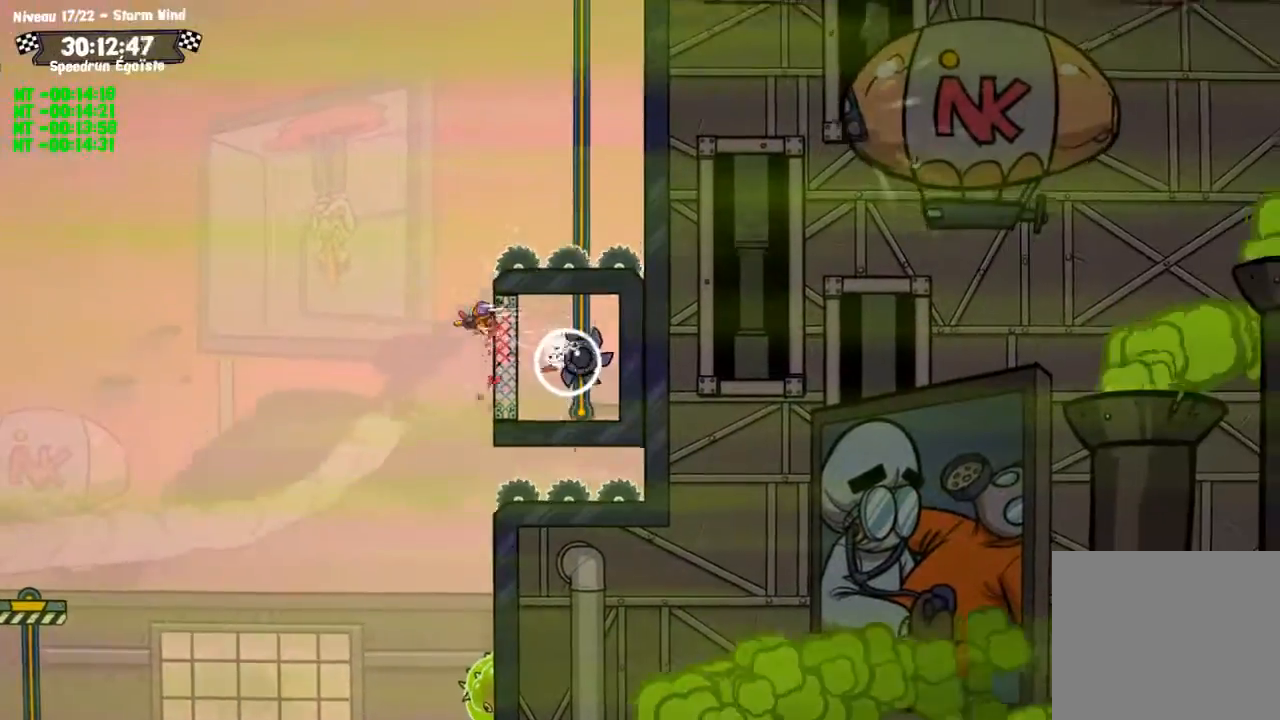
{"buttons": ["CIRCLE"], "left_stick": "center", "right_stick": "center", "events": []}
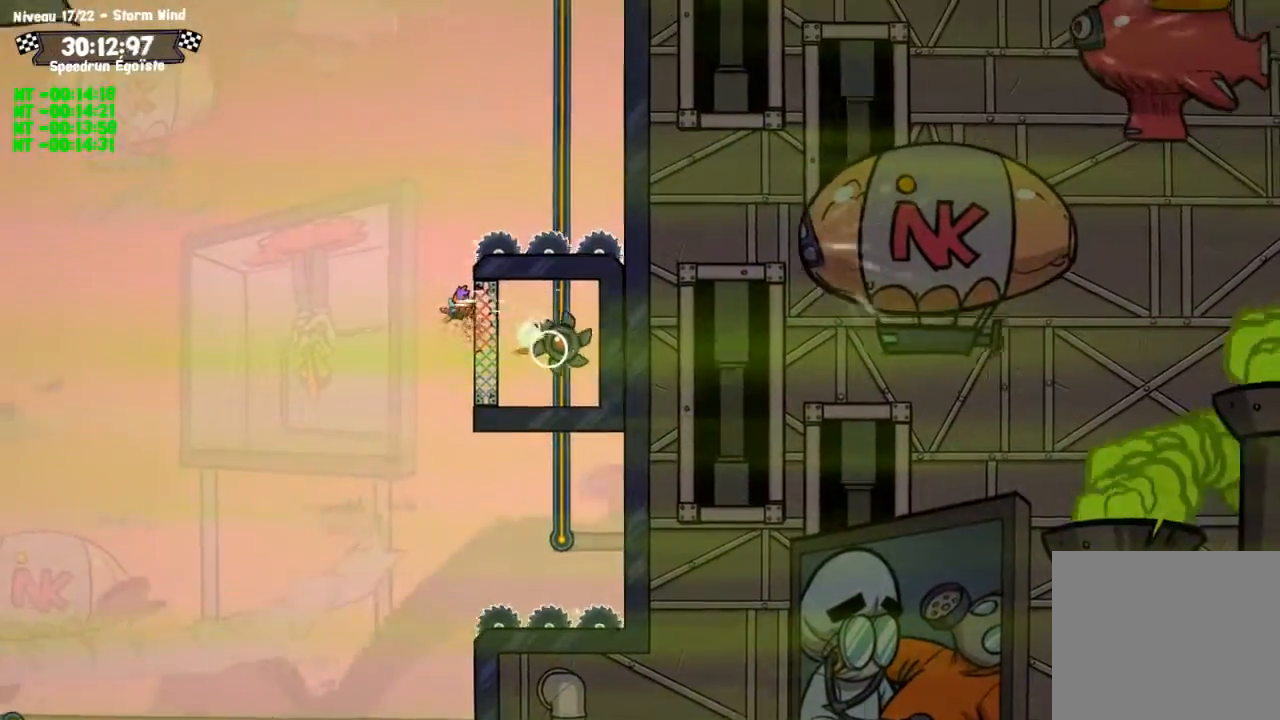
{"buttons": ["CIRCLE"], "left_stick": "center", "right_stick": "center", "events": []}
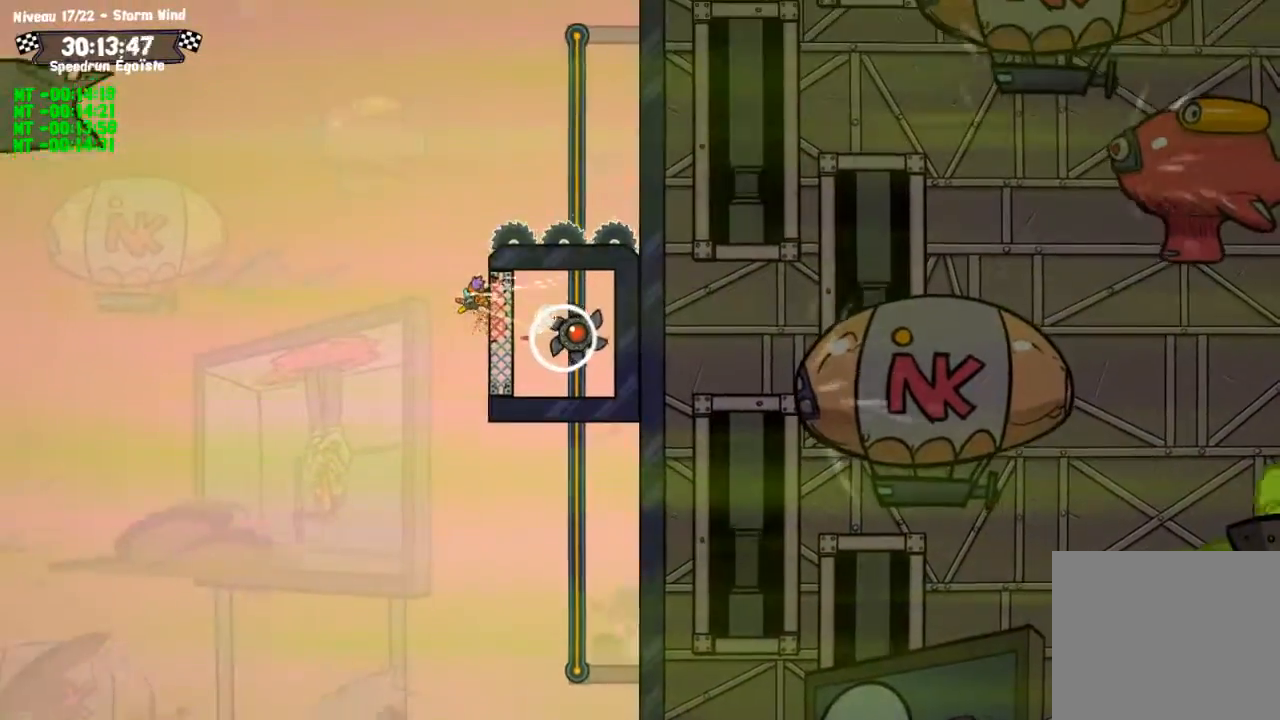
{"buttons": ["CIRCLE"], "left_stick": "center", "right_stick": "center", "events": []}
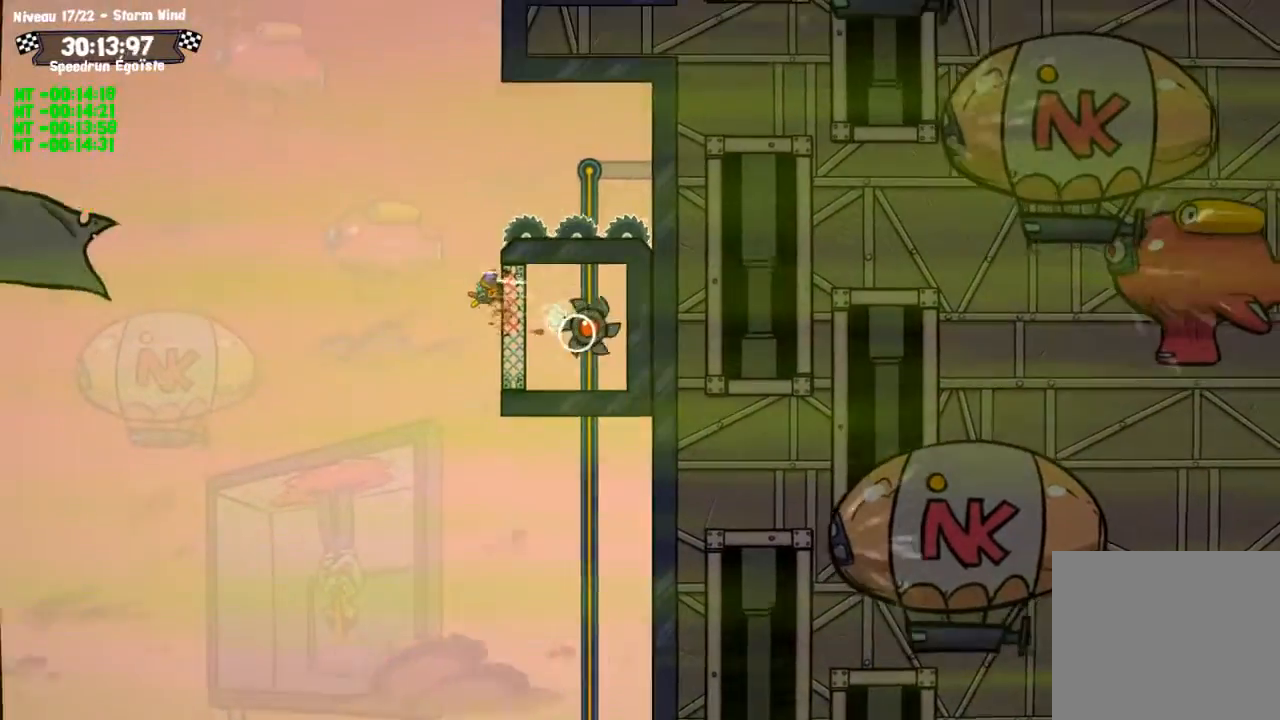
{"buttons": ["TRIANGLE"], "left_stick": "center", "right_stick": "center", "events": [[434, "TRIANGLE", "down"], [468, "CIRCLE", "up"]]}
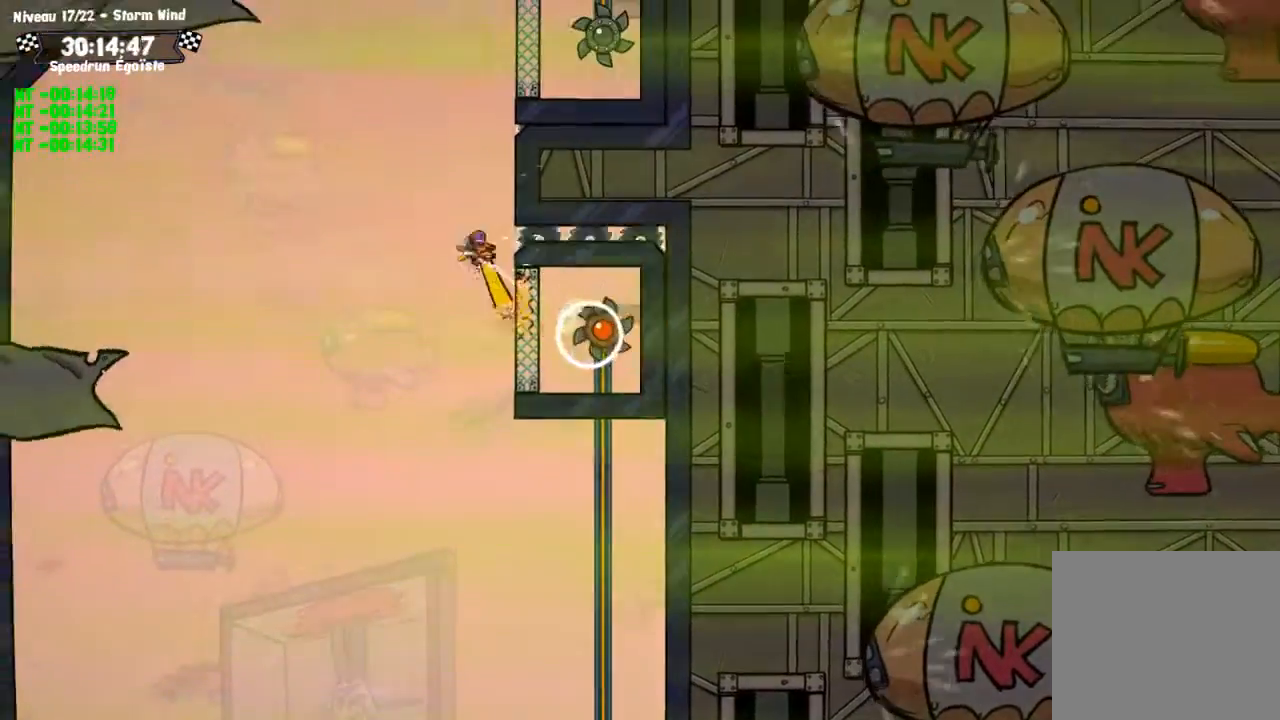
{"buttons": ["CIRCLE"], "left_stick": "center", "right_stick": "center", "events": [[67, "TRIANGLE", "up"], [200, "CIRCLE", "down"]]}
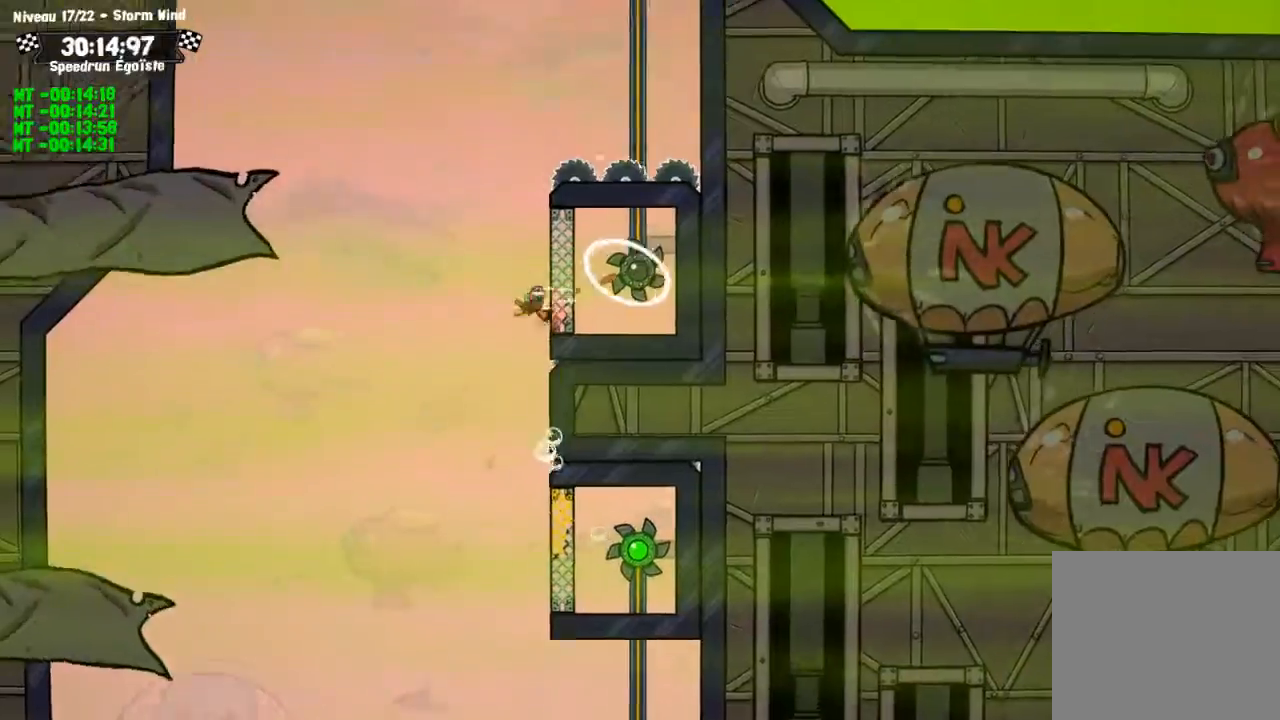
{"buttons": ["CIRCLE"], "left_stick": "center", "right_stick": "center", "events": []}
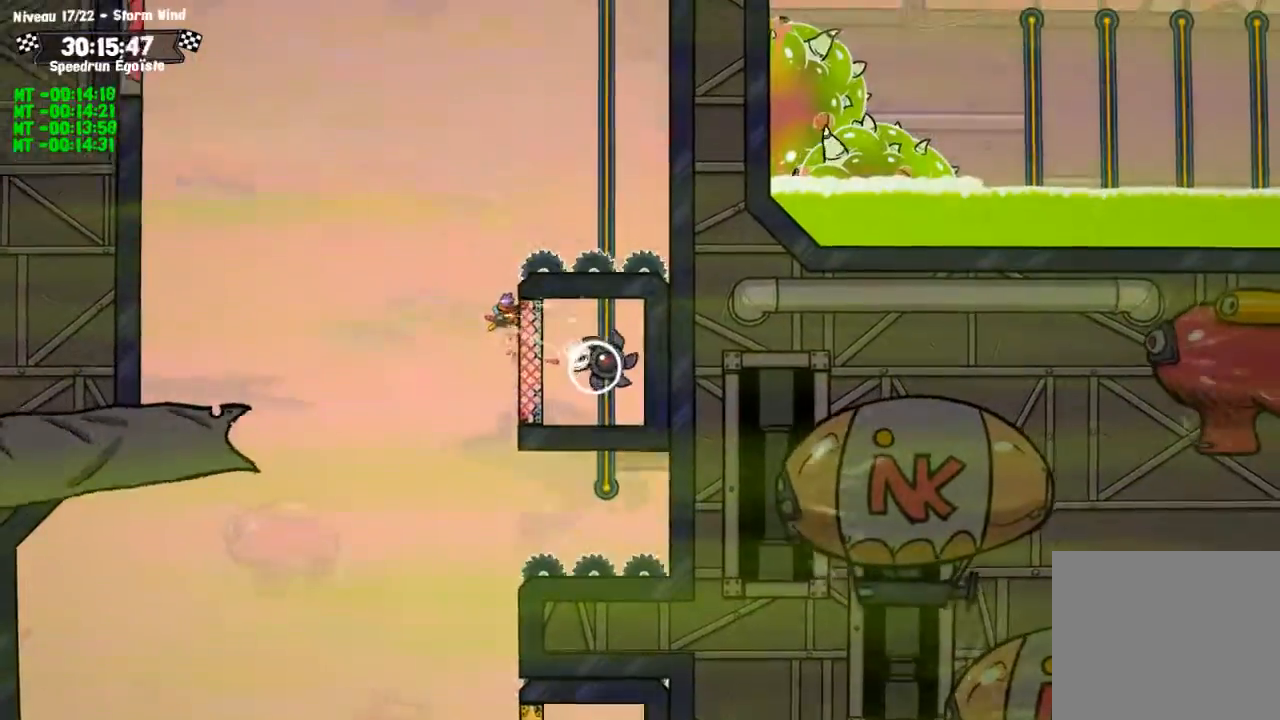
{"buttons": ["CIRCLE"], "left_stick": "center", "right_stick": "center", "events": []}
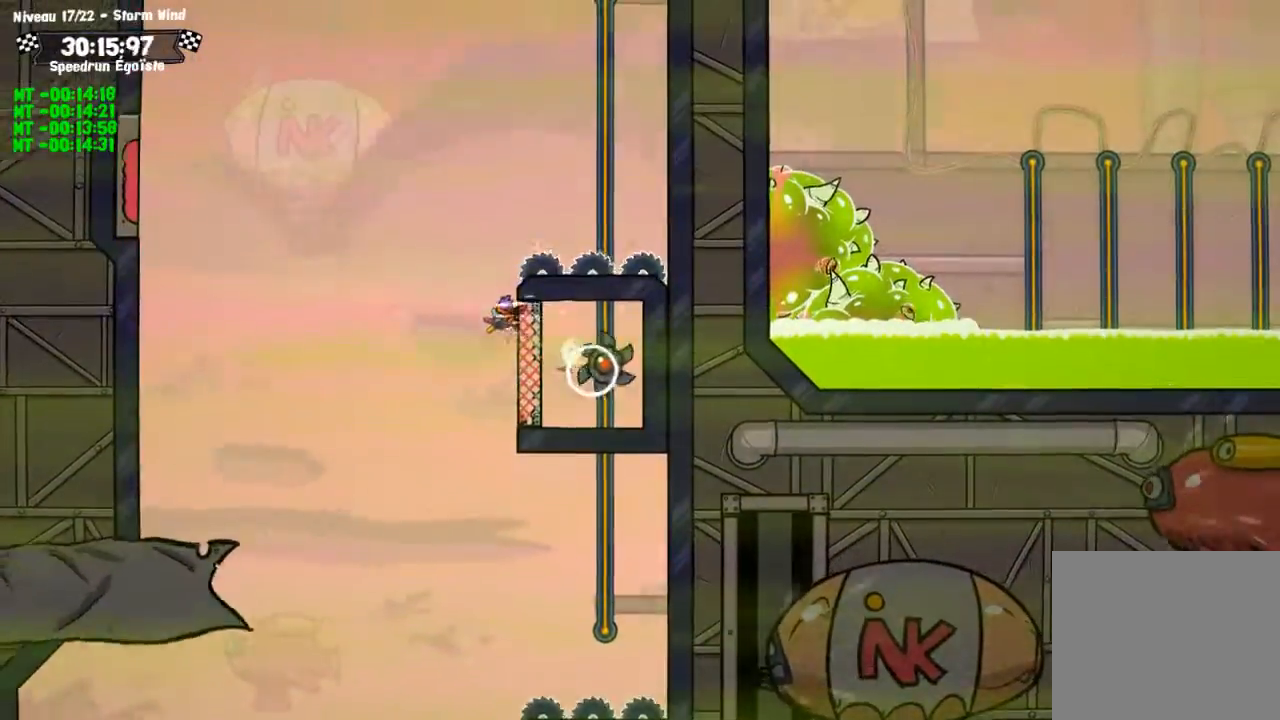
{"buttons": ["CIRCLE"], "left_stick": "center", "right_stick": "center", "events": []}
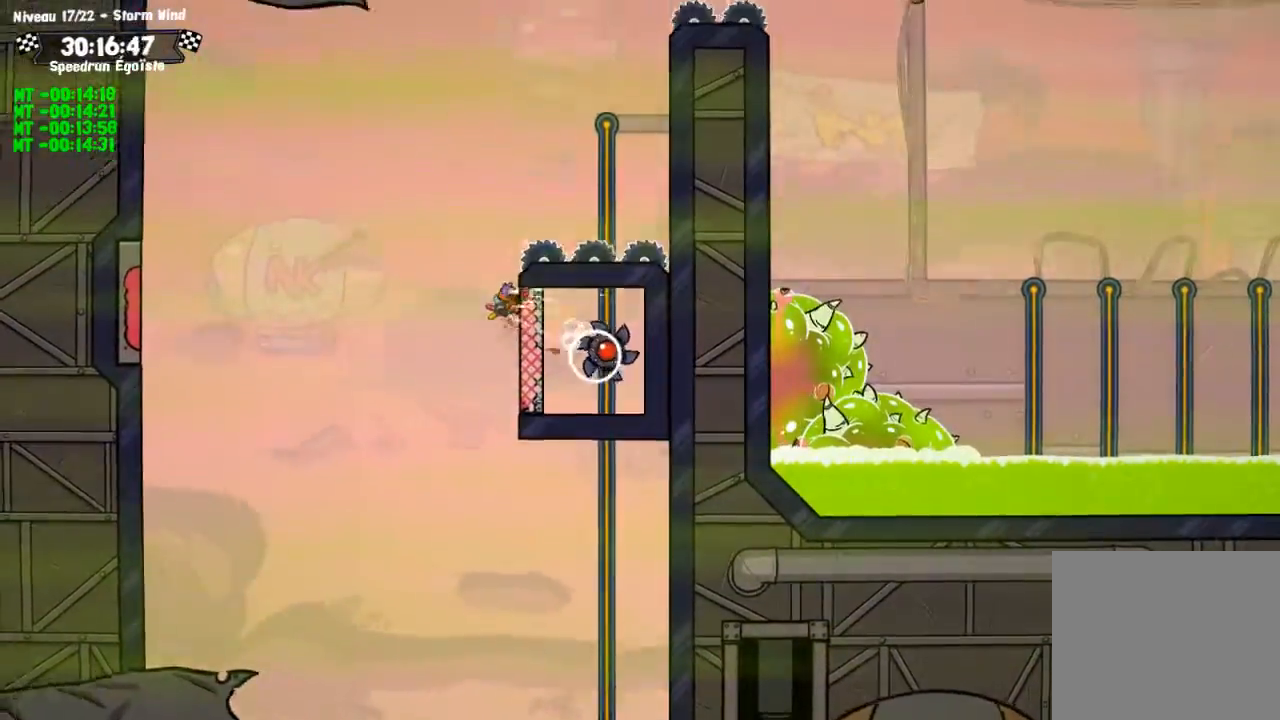
{"buttons": ["TRIANGLE"], "left_stick": "center", "right_stick": "center", "events": [[400, "CIRCLE", "up"], [400, "TRIANGLE", "down"]]}
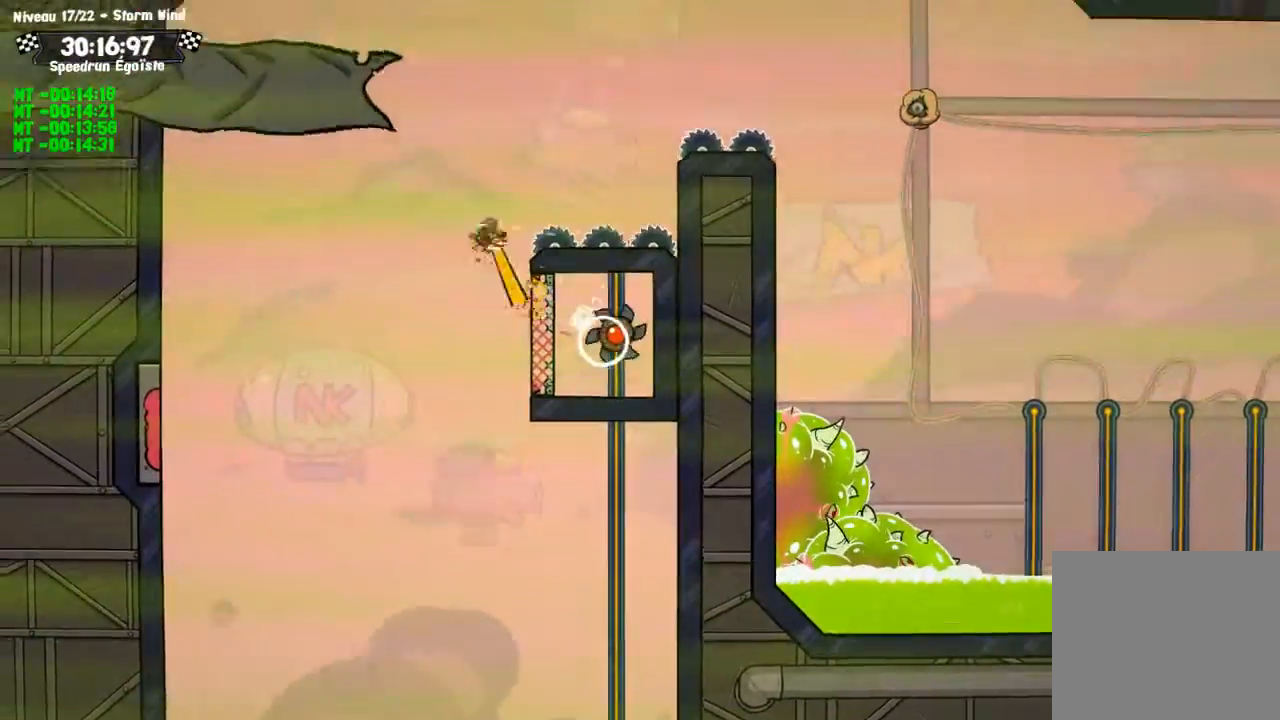
{"buttons": ["SQUARE"], "left_stick": "center", "right_stick": "center", "events": [[33, "TRIANGLE", "up"], [300, "SQUARE", "down"]]}
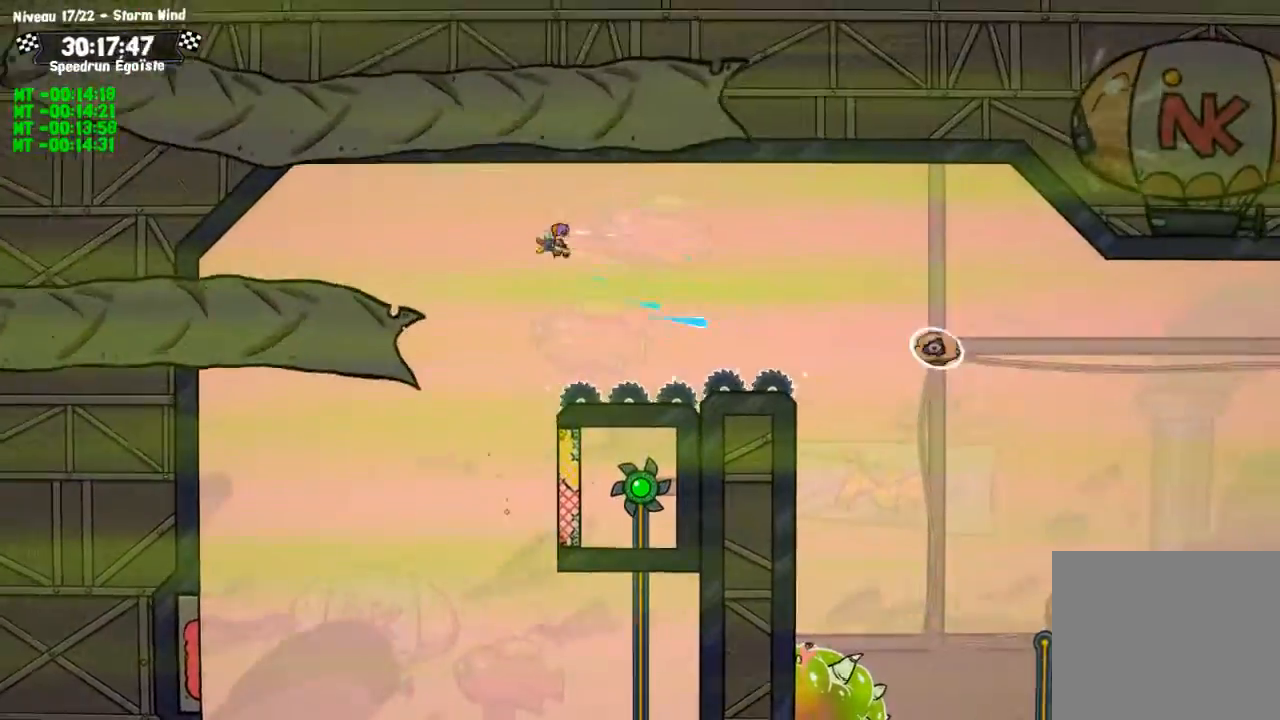
{"buttons": [], "left_stick": "center", "right_stick": "center", "events": [[334, "SQUARE", "up"]]}
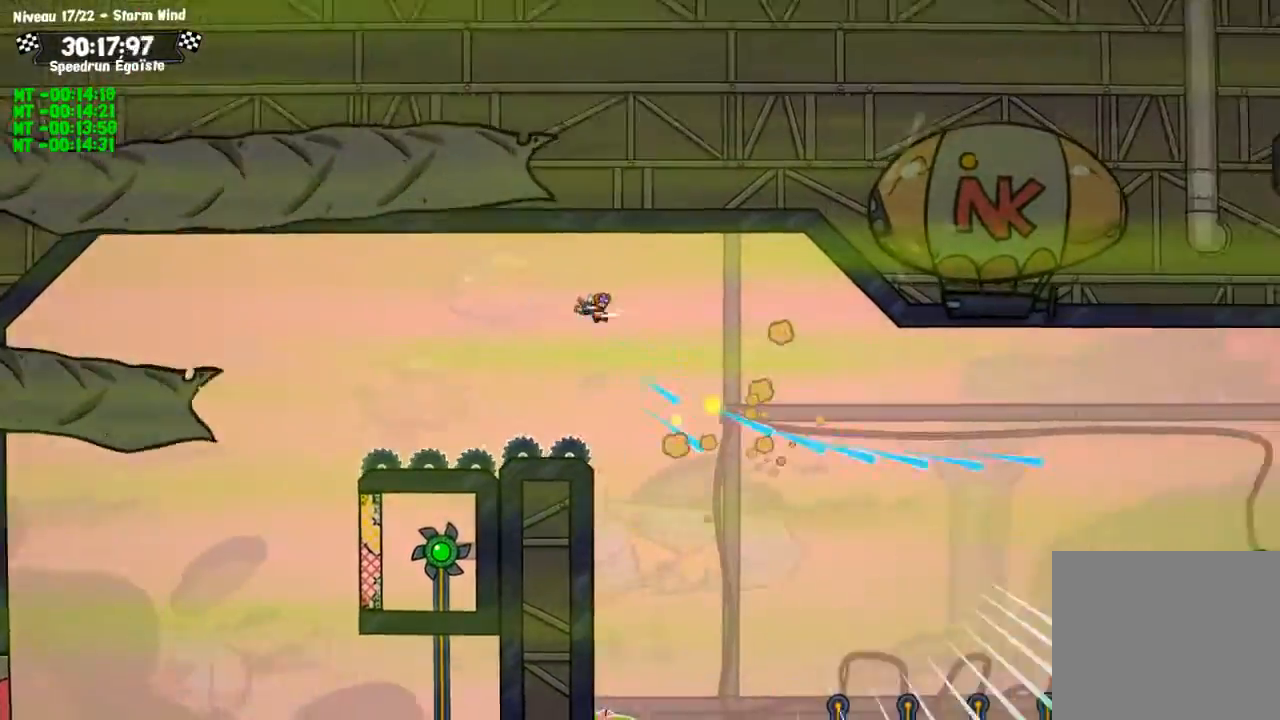
{"buttons": [], "left_stick": "down", "right_stick": "center", "events": [[433, "left_stick", "down"]]}